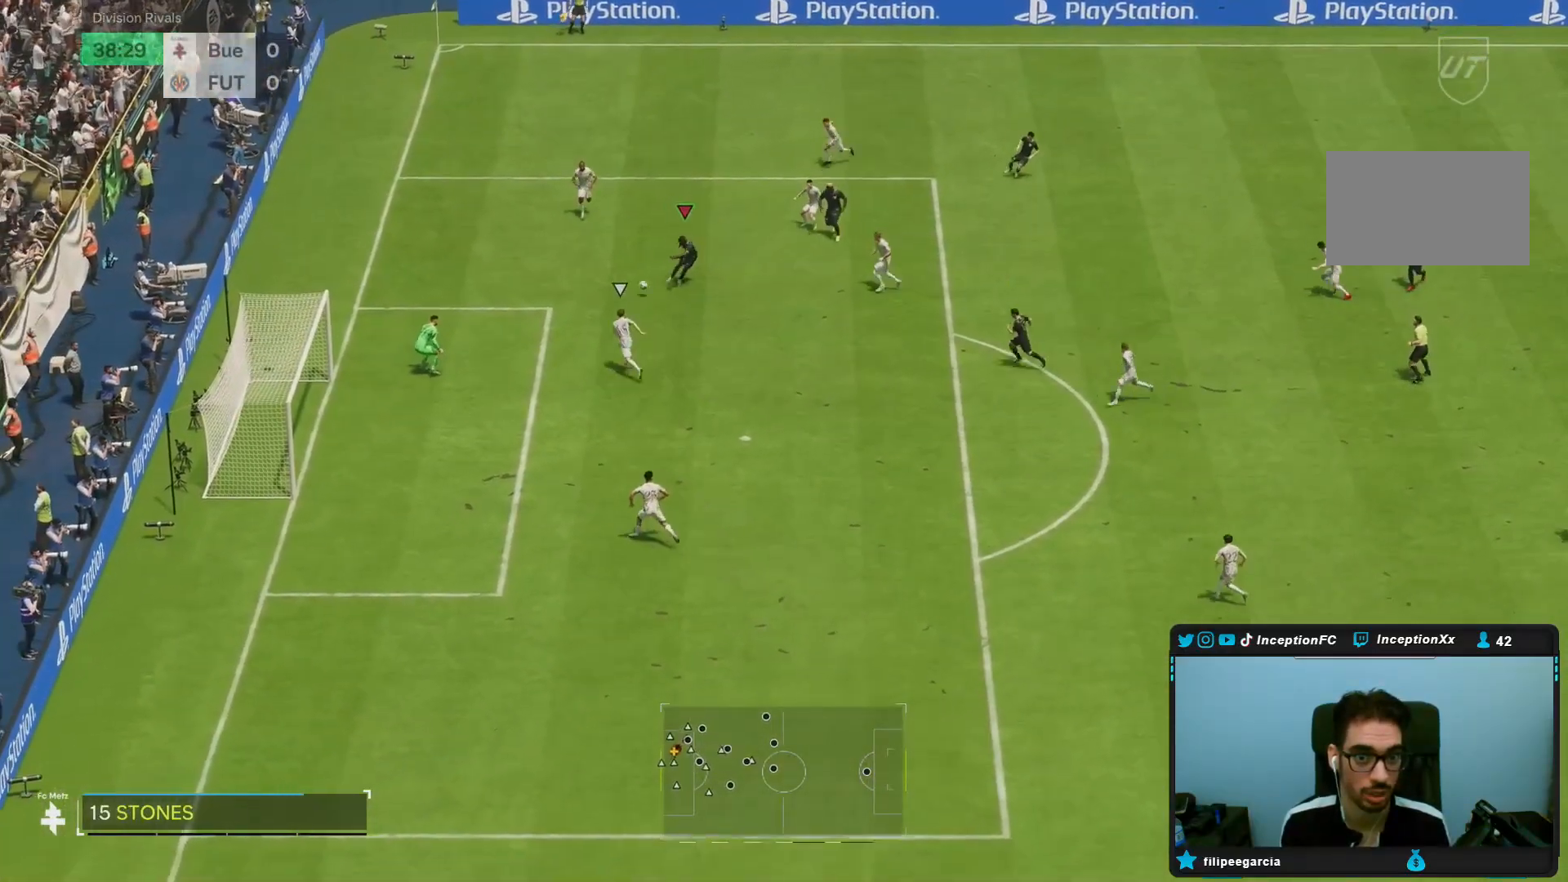
Gameplay with a controller (PlayStation layout); each line is a JSON object with the inputs held at the frame after it. "events" lists button and stick changes between this image and that frame as [ms after this image, input, new state], when the widget could be followed in between. Not read: L3 R3.
{"buttons": [], "left_stick": "center", "right_stick": "center", "events": [[67, "CIRCLE", "up"], [450, "left_stick", "center"]]}
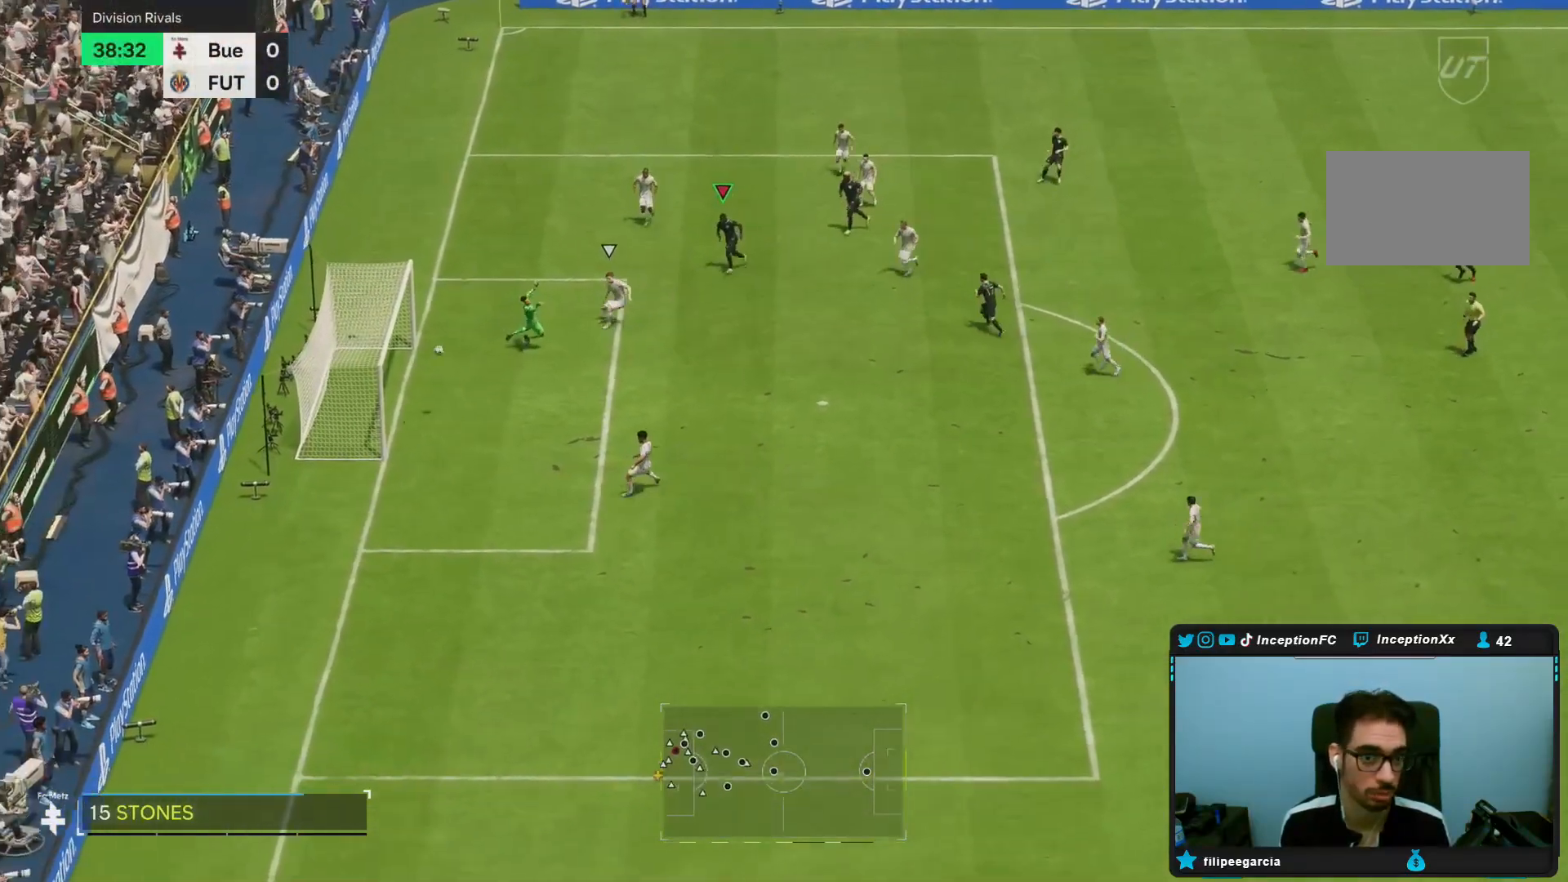
{"buttons": [], "left_stick": "center", "right_stick": "center", "events": [[50, "left_stick", "left"], [233, "left_stick", "center"]]}
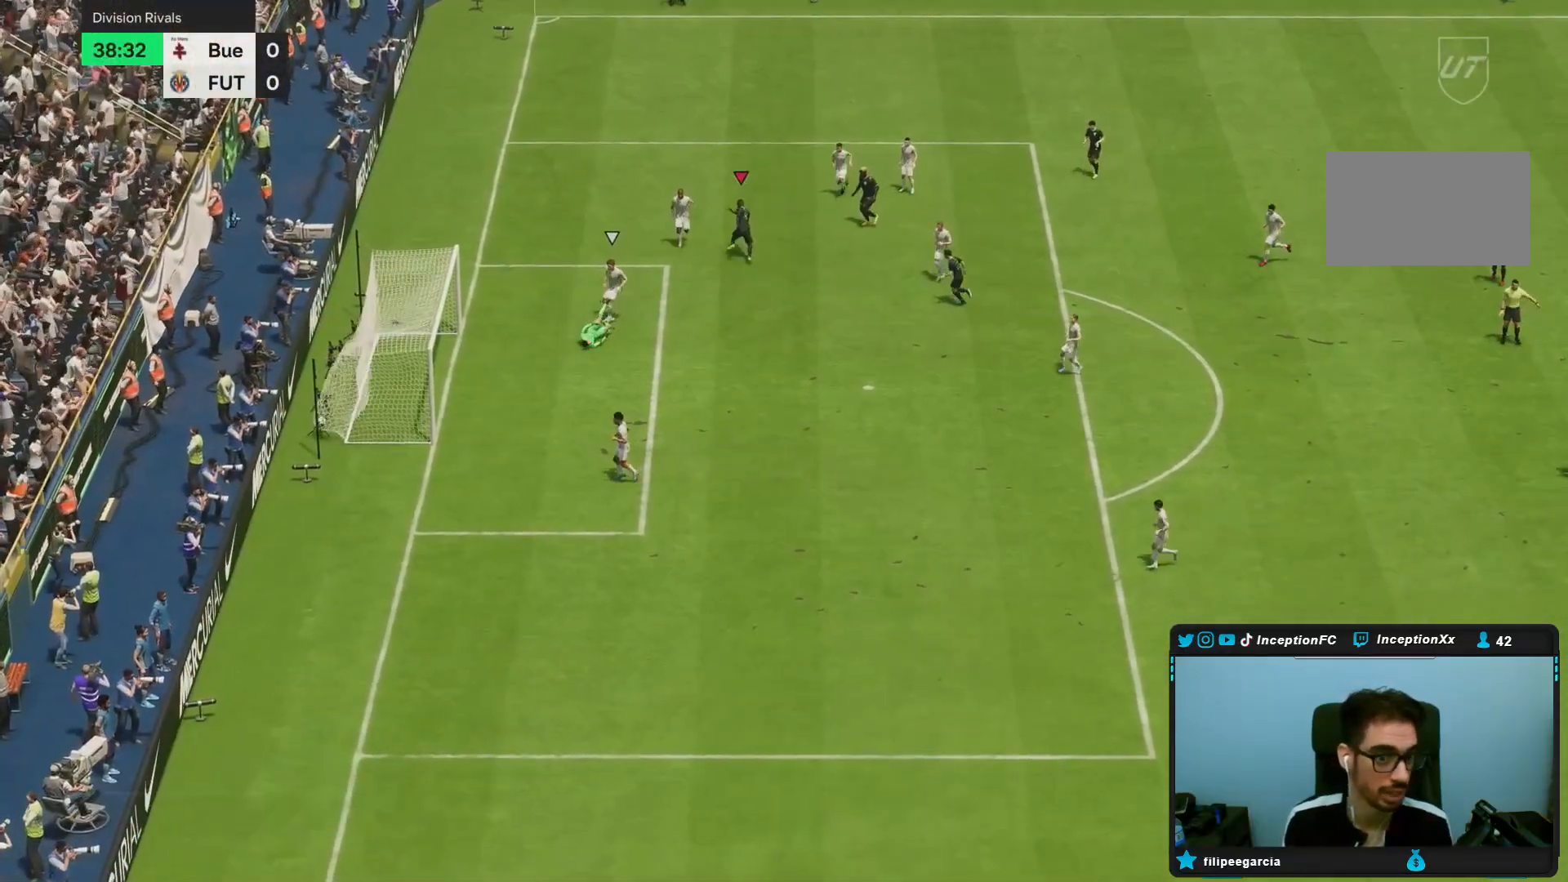
{"buttons": [], "left_stick": "center", "right_stick": "center", "events": []}
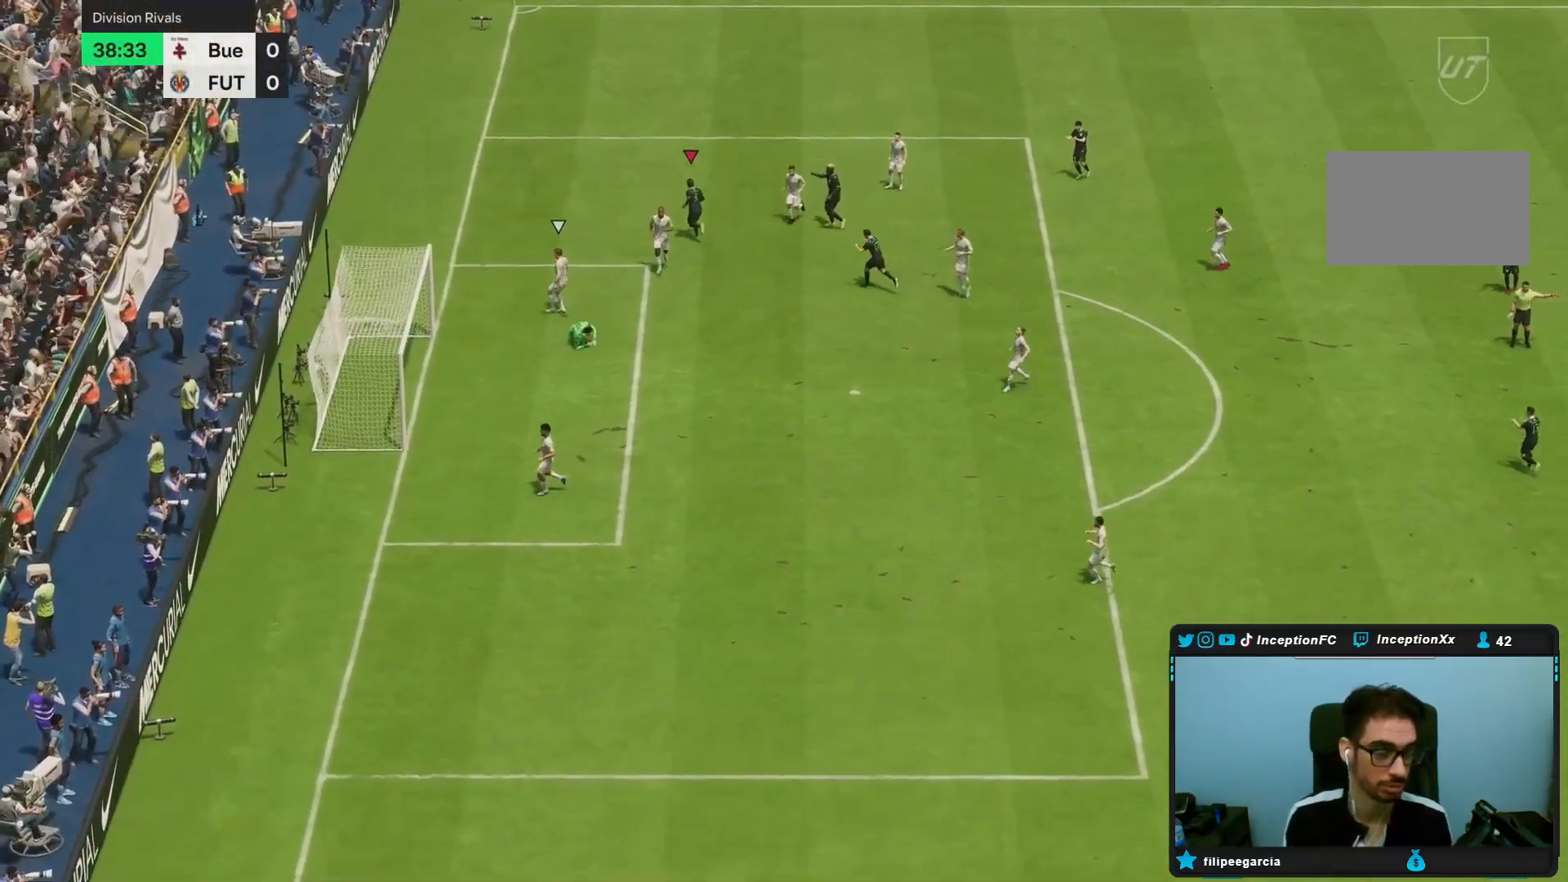
{"buttons": [], "left_stick": "center", "right_stick": "center", "events": []}
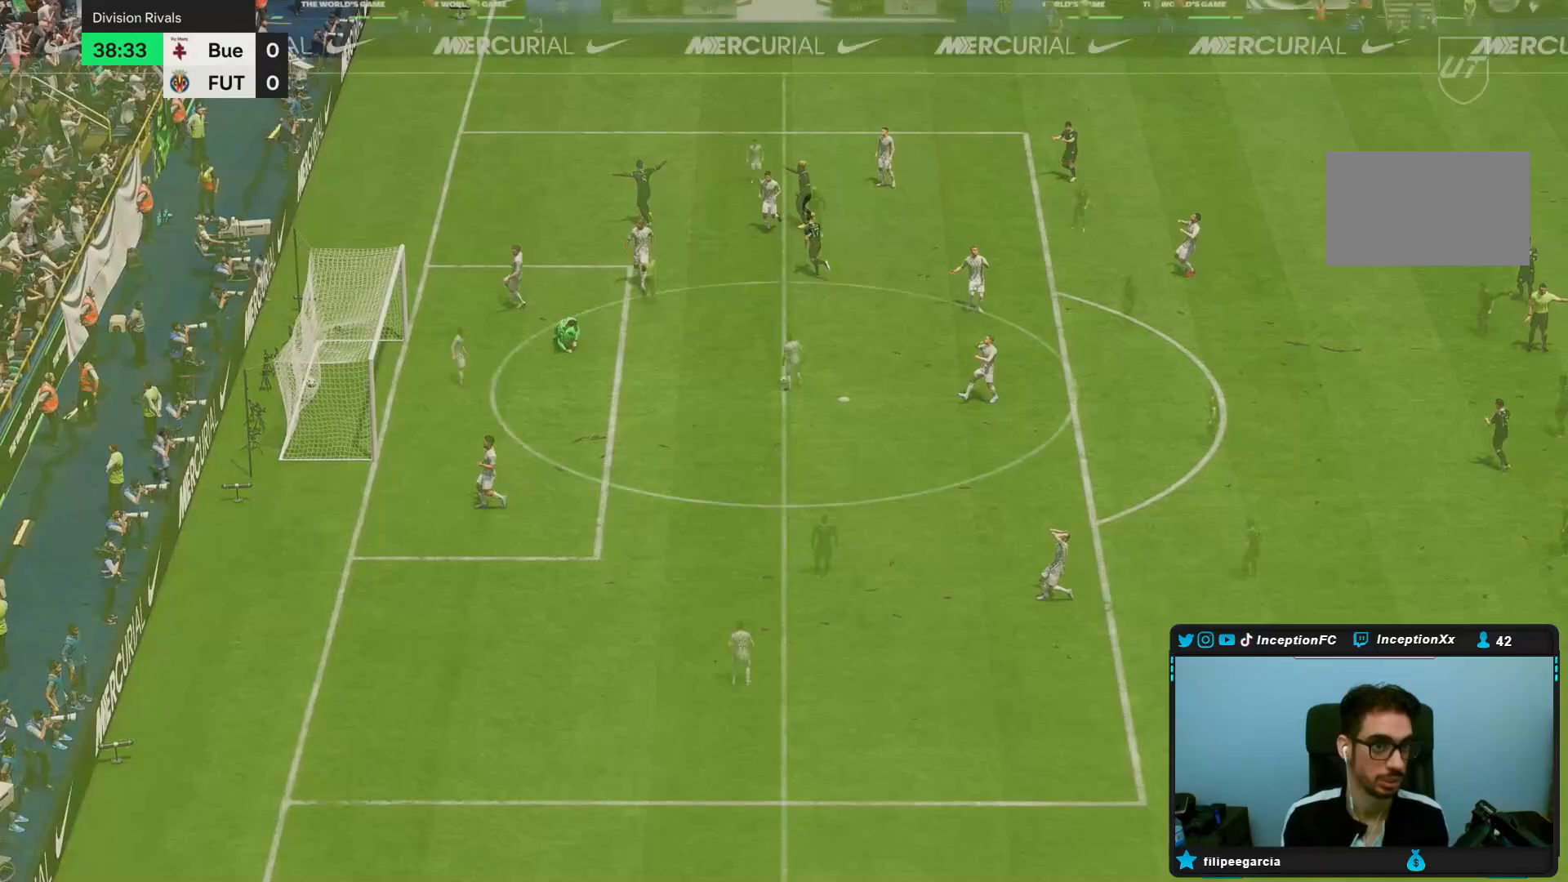
{"buttons": [], "left_stick": "center", "right_stick": "center", "events": []}